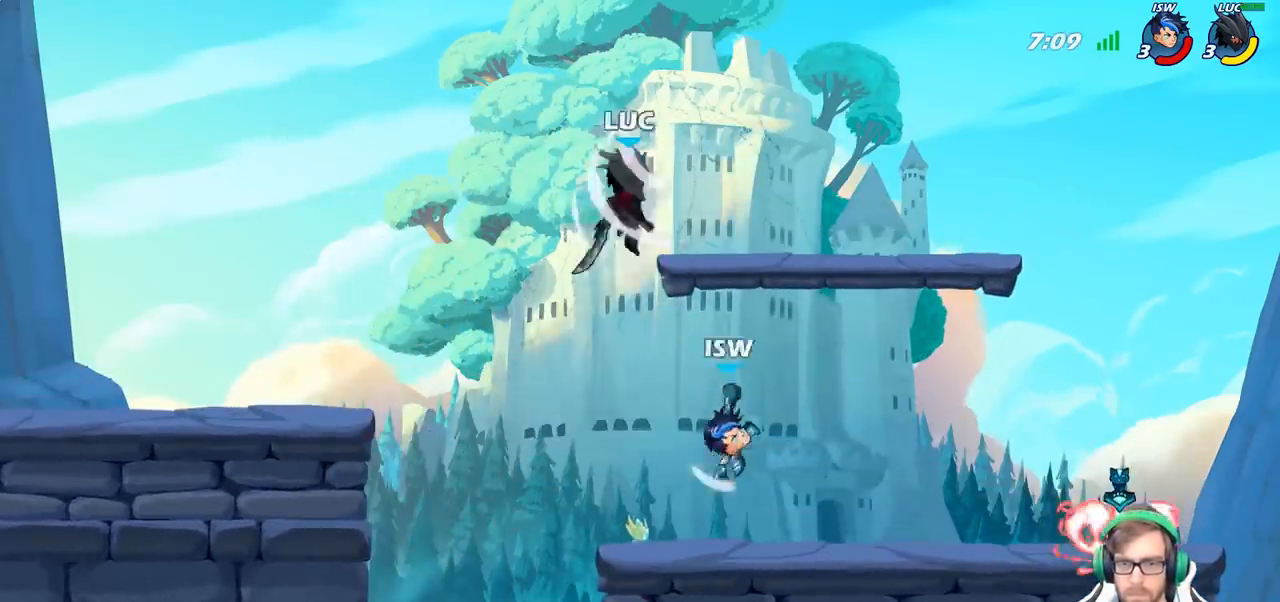
Gameplay with a controller (PlayStation layout); each line is a JSON object with the inputs held at the frame after it. "events" lists button and stick changes between this image and that frame as [ms after this image, input, new state], when the widget could be followed in between.
{"buttons": ["SQUARE"], "left_stick": "right", "right_stick": "center", "events": [[17, "left_stick", "right"], [500, "SQUARE", "down"]]}
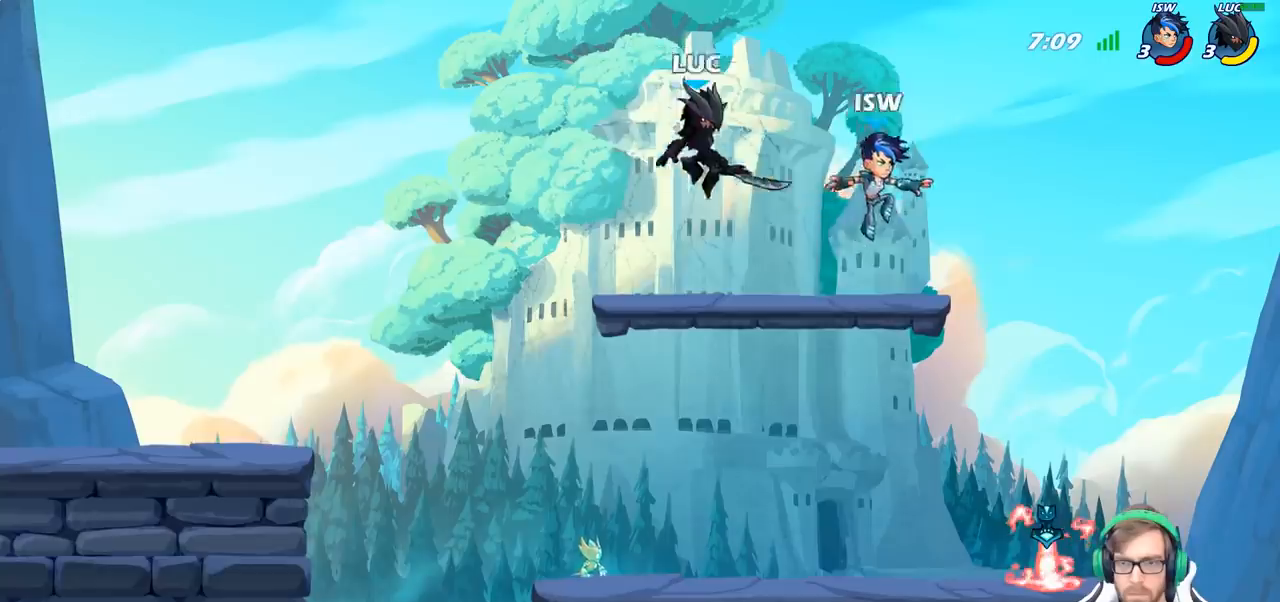
{"buttons": [], "left_stick": "right", "right_stick": "center", "events": [[100, "SQUARE", "up"]]}
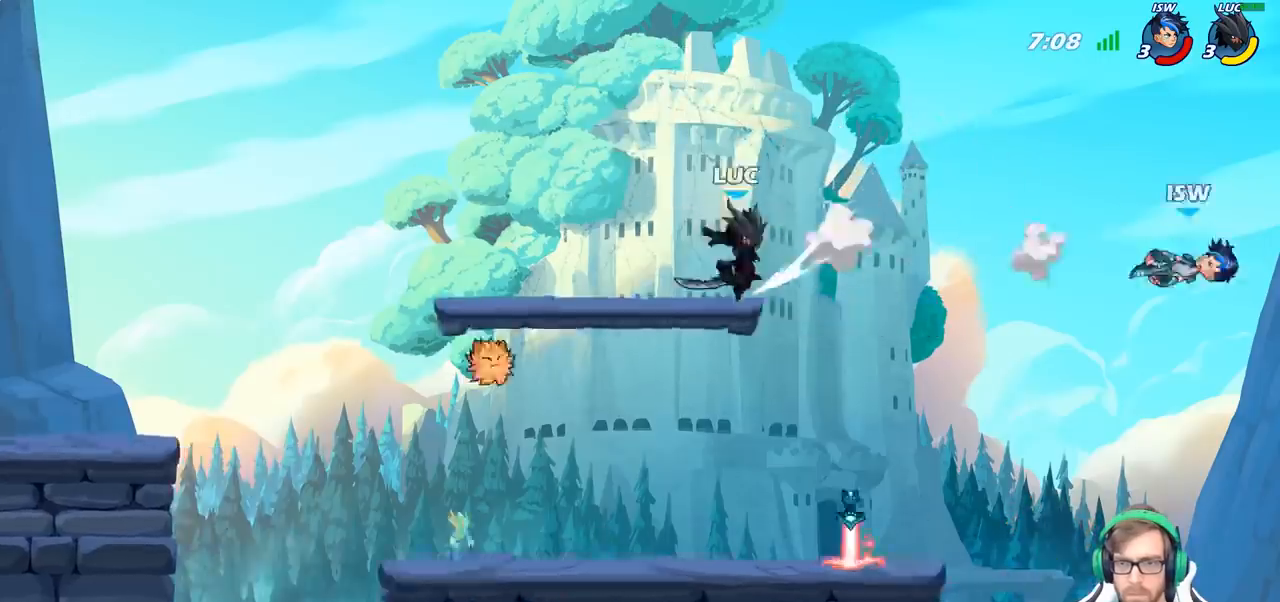
{"buttons": ["CROSS"], "left_stick": "left", "right_stick": "center", "events": [[183, "left_stick", "center"], [333, "left_stick", "left"], [433, "CROSS", "down"]]}
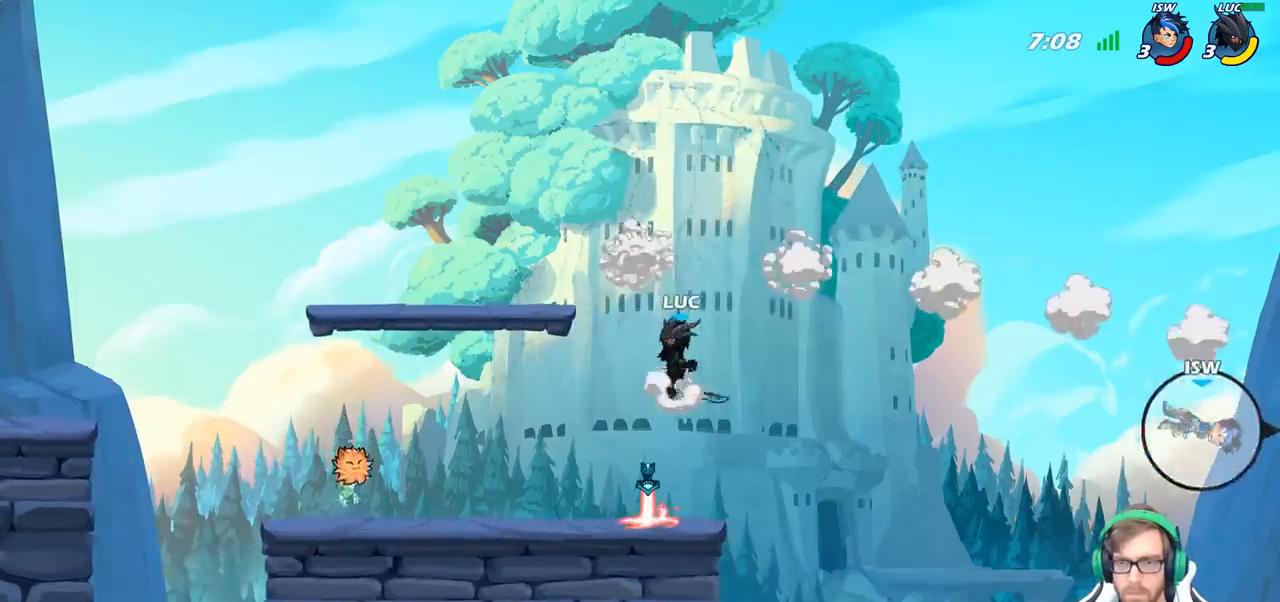
{"buttons": [], "left_stick": "center", "right_stick": "center", "events": [[50, "CROSS", "up"], [67, "left_stick", "up-left"], [167, "left_stick", "center"], [183, "CIRCLE", "down"], [350, "CIRCLE", "up"]]}
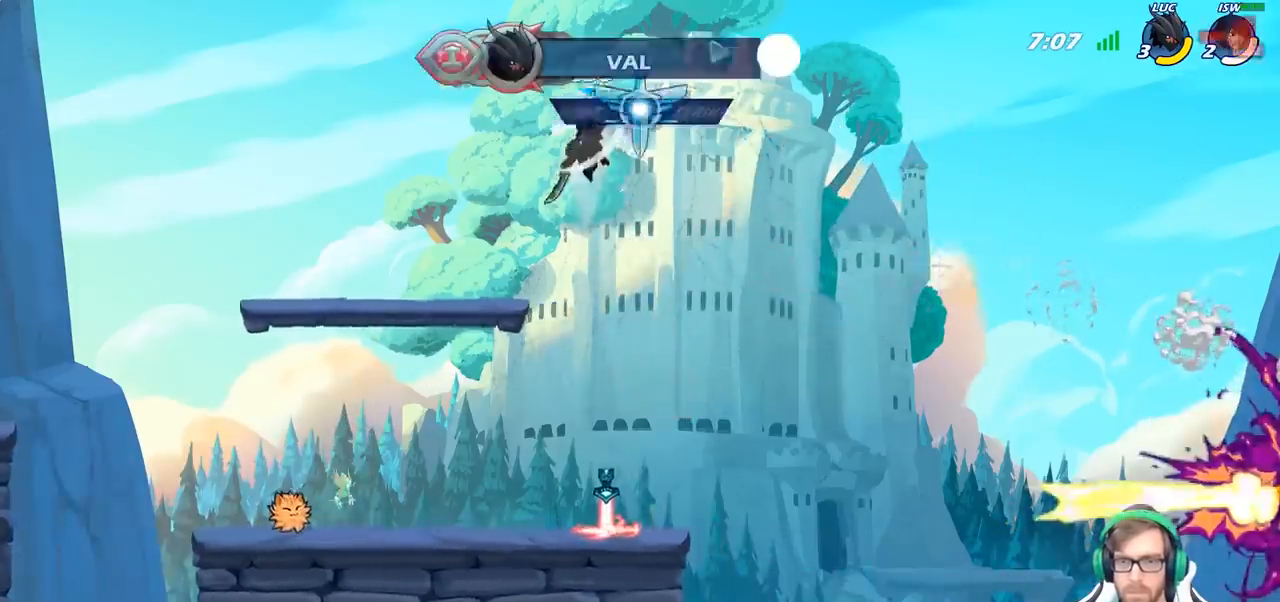
{"buttons": [], "left_stick": "up", "right_stick": "center", "events": [[417, "left_stick", "up"]]}
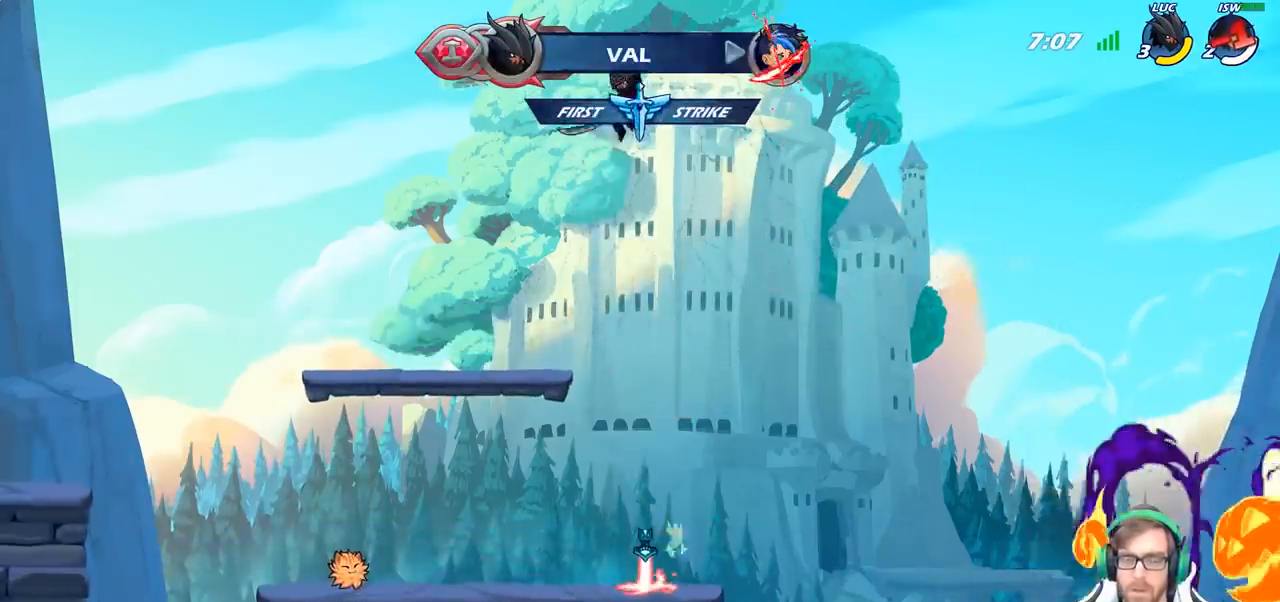
{"buttons": [], "left_stick": "down", "right_stick": "center", "events": [[17, "R1", "down"], [83, "R1", "up"], [183, "left_stick", "center"], [433, "left_stick", "down"]]}
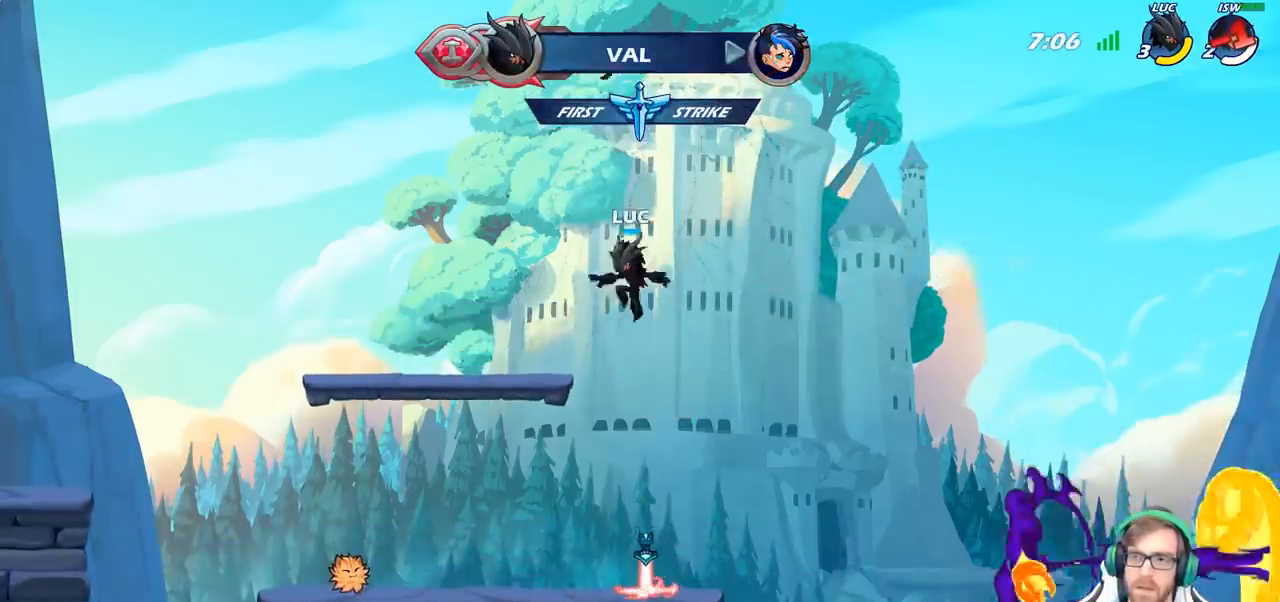
{"buttons": [], "left_stick": "center", "right_stick": "center", "events": [[350, "R1", "down"], [350, "left_stick", "center"], [400, "CROSS", "down"], [483, "R1", "up"], [500, "CROSS", "up"]]}
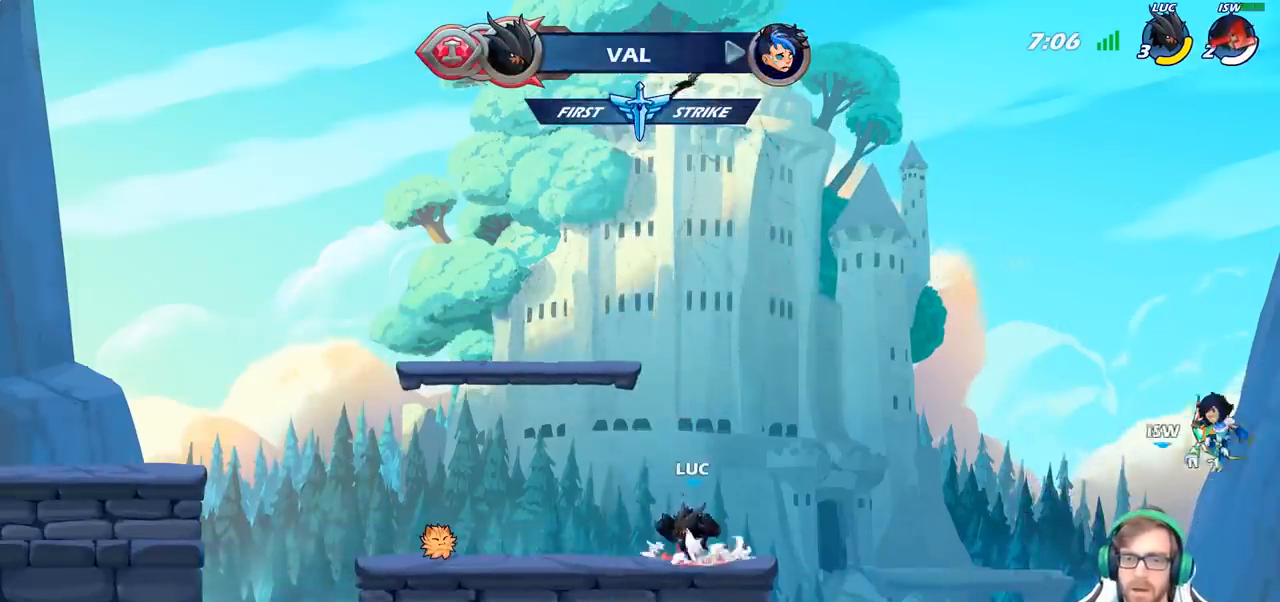
{"buttons": [], "left_stick": "up", "right_stick": "center", "events": [[100, "CROSS", "down"], [183, "CROSS", "up"], [183, "left_stick", "up"], [317, "R1", "down"], [383, "R1", "up"]]}
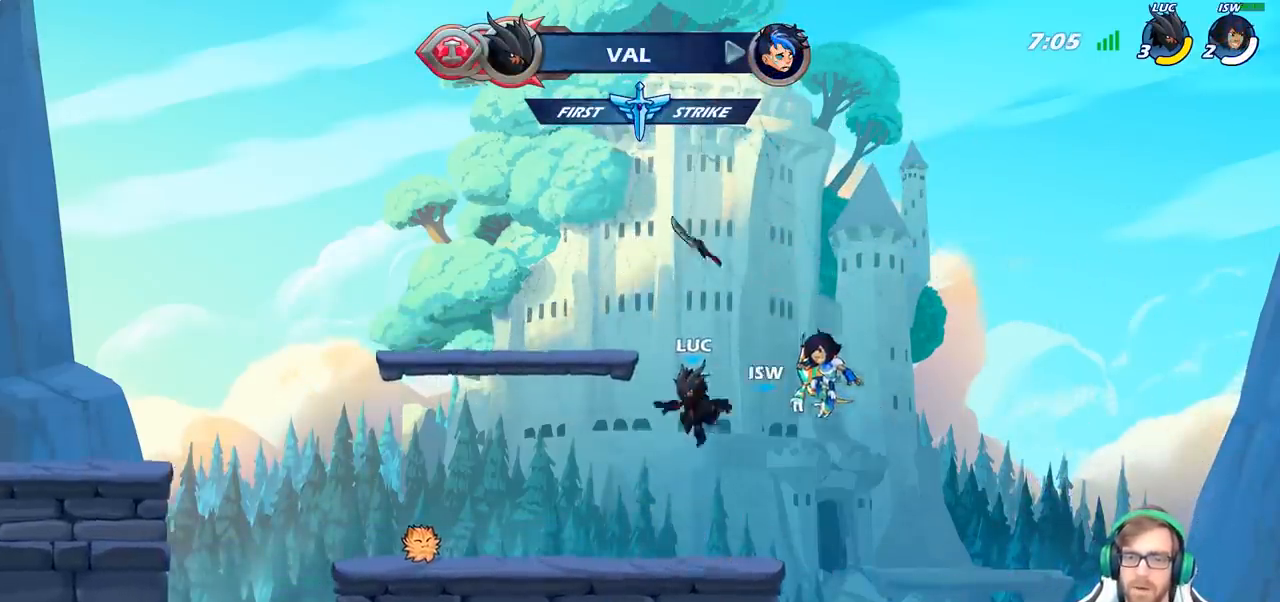
{"buttons": ["R1"], "left_stick": "center", "right_stick": "center", "events": [[33, "left_stick", "center"], [450, "R1", "down"]]}
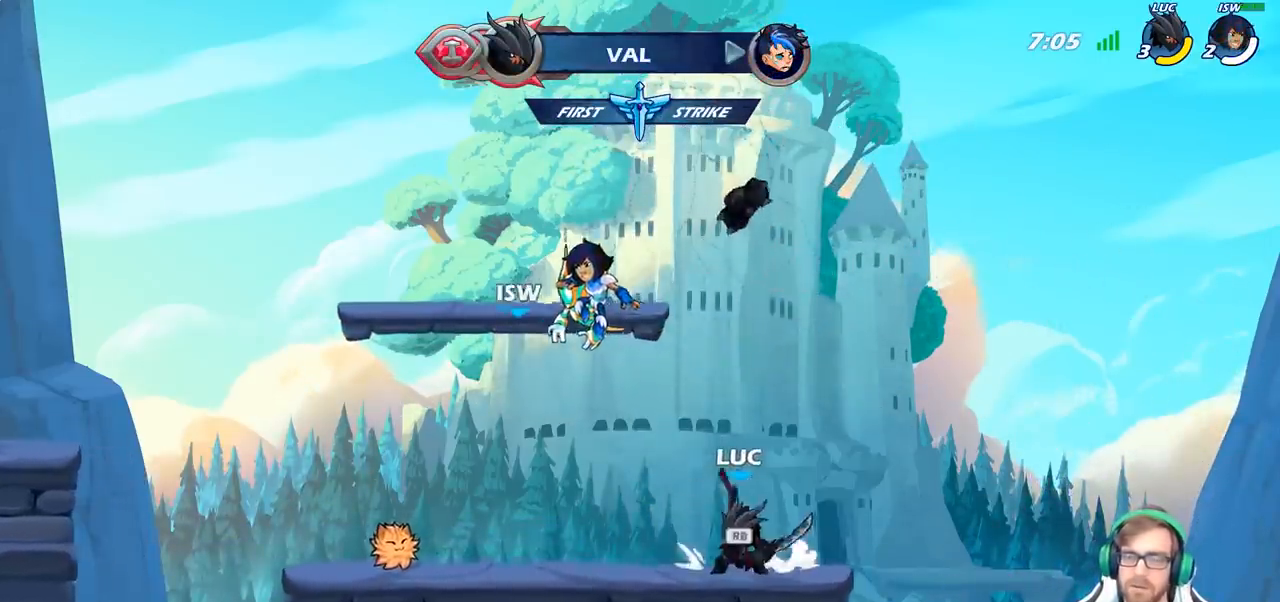
{"buttons": [], "left_stick": "up", "right_stick": "center", "events": [[100, "CROSS", "down"], [150, "R1", "up"], [200, "CROSS", "up"], [350, "left_stick", "up"], [400, "R1", "down"], [467, "R1", "up"]]}
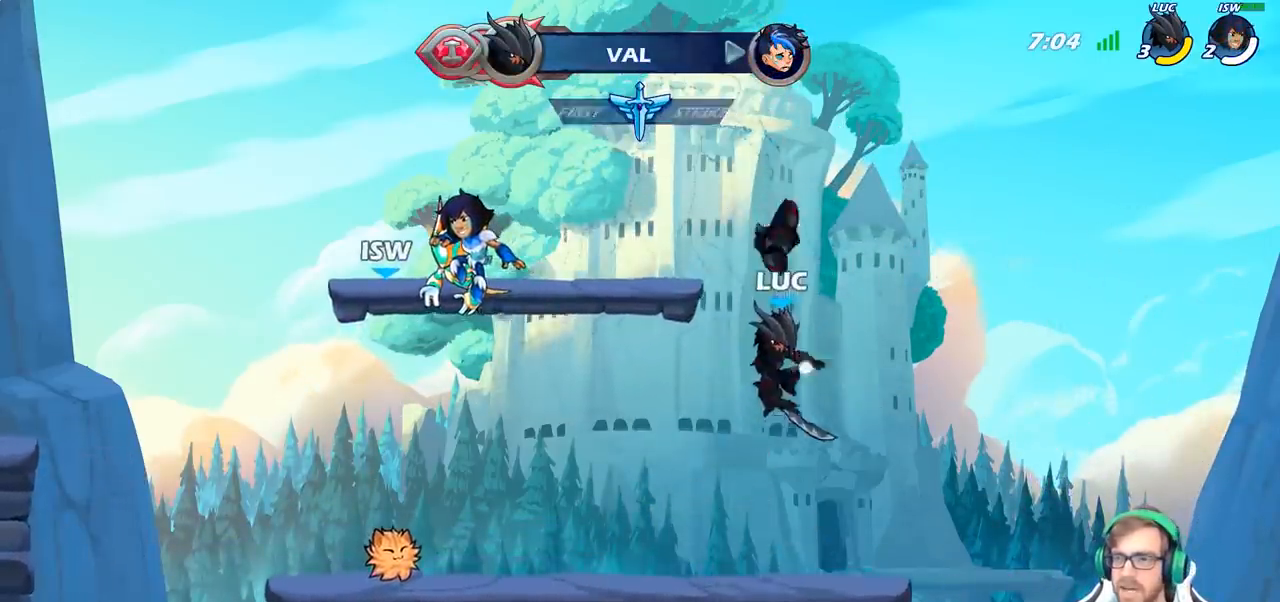
{"buttons": ["R1"], "left_stick": "center", "right_stick": "center", "events": [[83, "R1", "down"], [167, "R1", "up"], [200, "left_stick", "center"], [483, "R1", "down"]]}
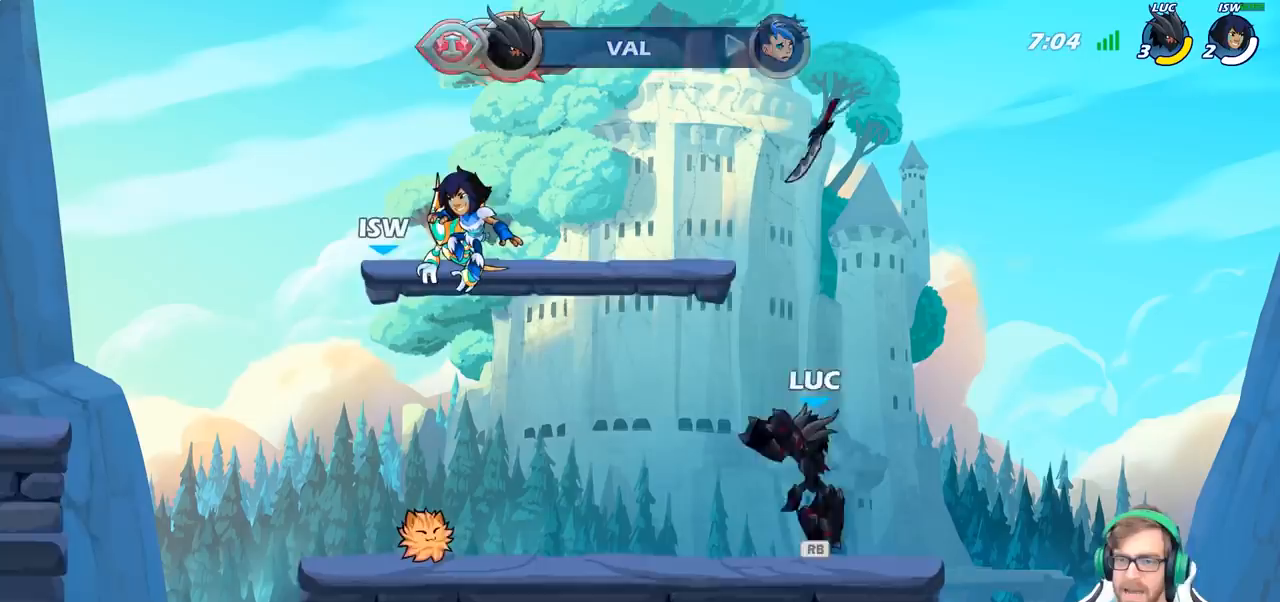
{"buttons": [], "left_stick": "center", "right_stick": "center", "events": [[117, "R1", "up"]]}
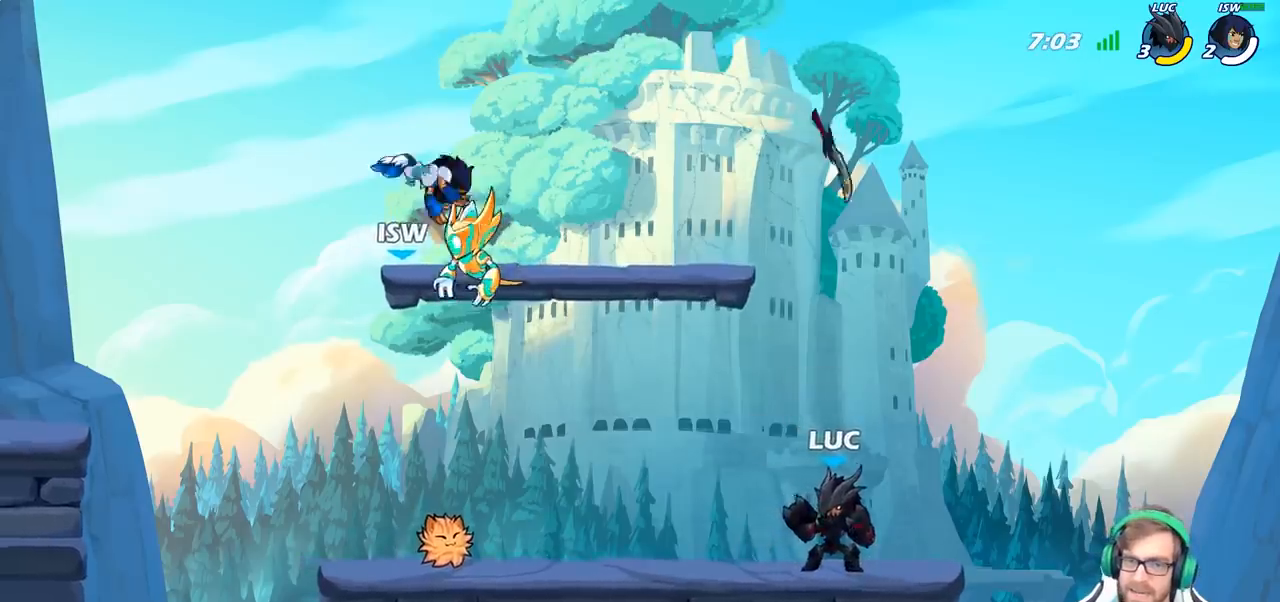
{"buttons": ["R2"], "left_stick": "up-left", "right_stick": "center", "events": [[400, "left_stick", "up-left"], [467, "R2", "down"]]}
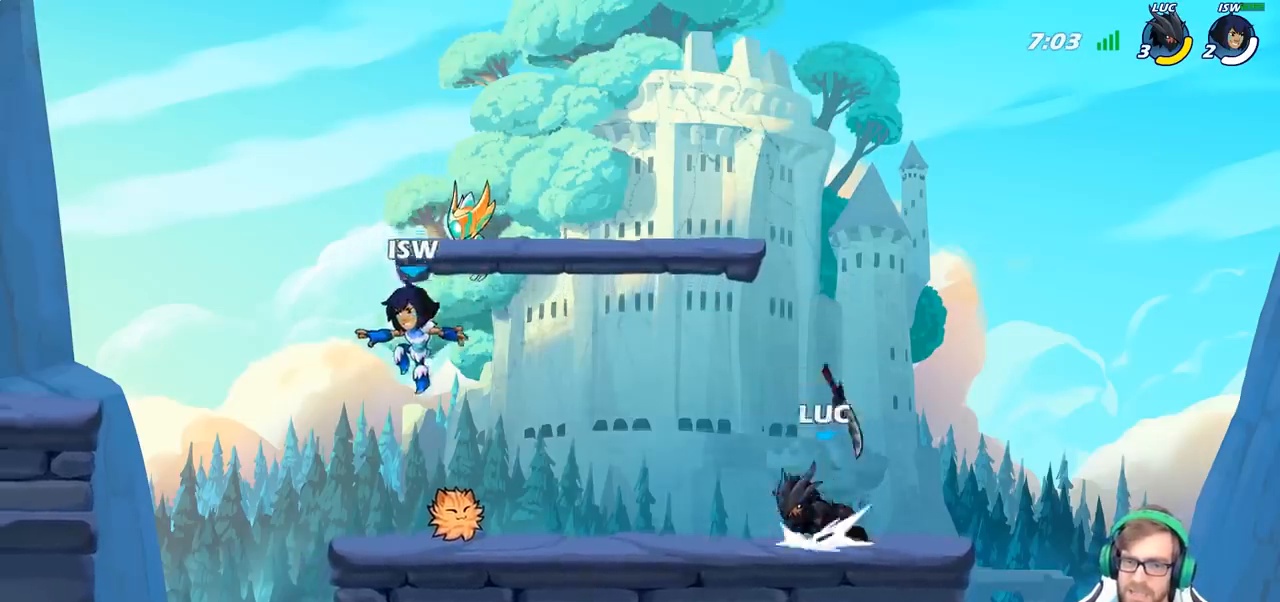
{"buttons": [], "left_stick": "center", "right_stick": "center", "events": [[17, "CROSS", "down"], [50, "left_stick", "left"], [117, "CROSS", "up"], [133, "R2", "up"], [200, "left_stick", "center"], [267, "SQUARE", "down"], [267, "left_stick", "down-left"], [350, "SQUARE", "up"], [367, "left_stick", "center"]]}
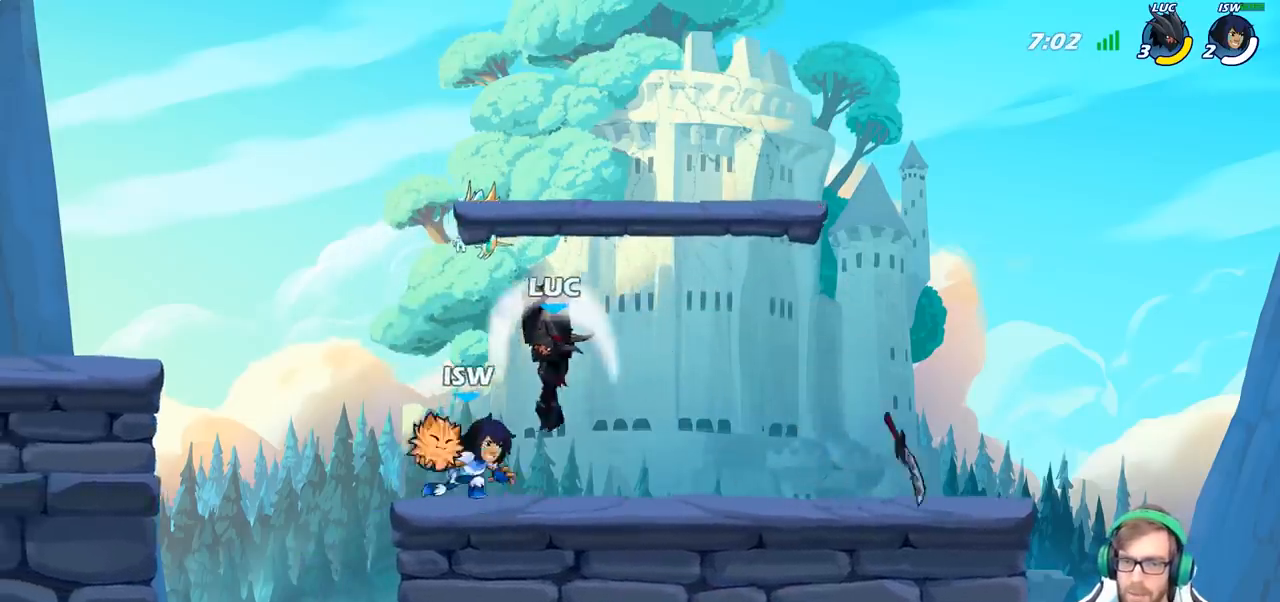
{"buttons": [], "left_stick": "right", "right_stick": "center", "events": [[200, "left_stick", "left"], [300, "left_stick", "right"]]}
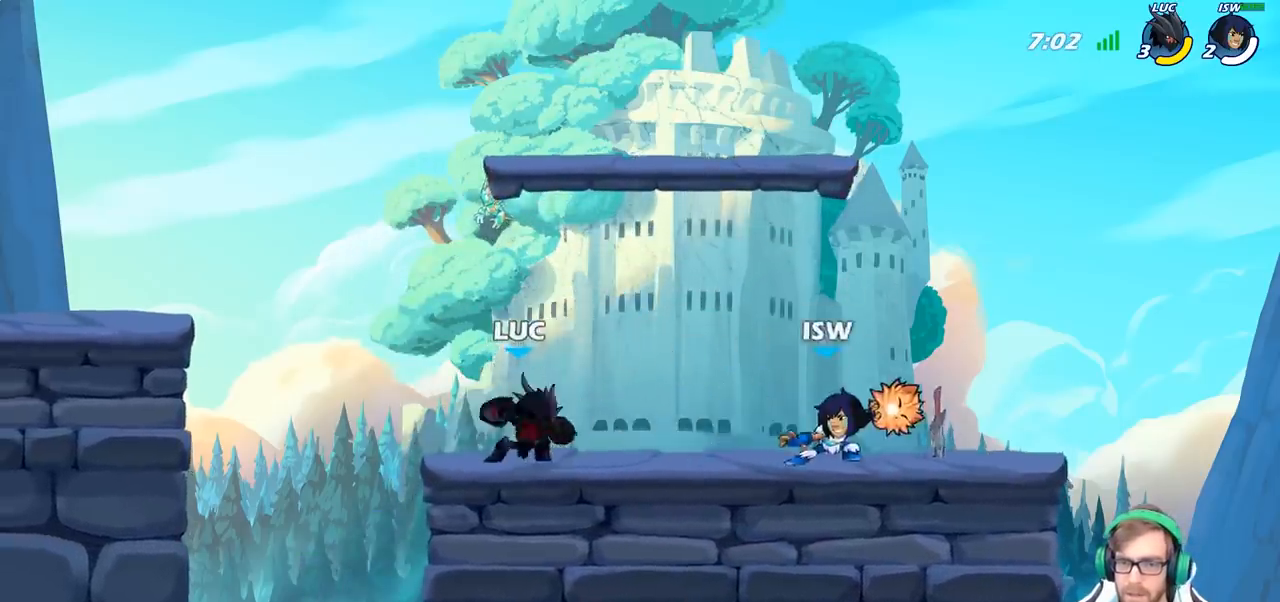
{"buttons": [], "left_stick": "center", "right_stick": "center", "events": [[67, "R2", "down"], [200, "SQUARE", "down"], [217, "R2", "up"], [333, "SQUARE", "up"], [417, "left_stick", "center"]]}
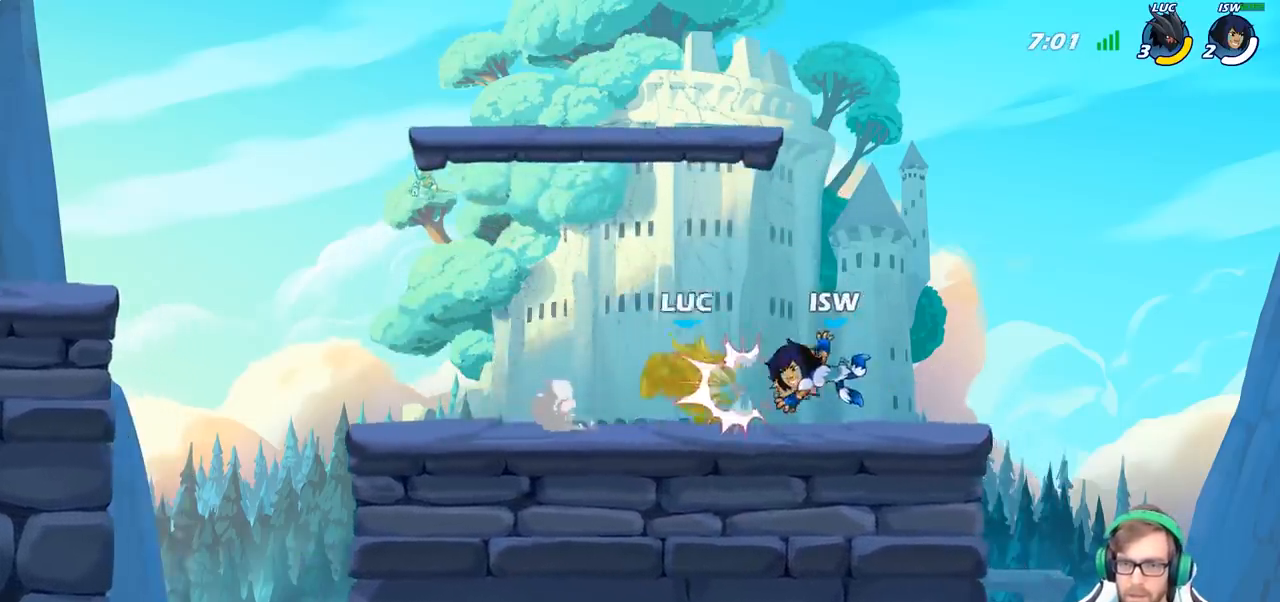
{"buttons": ["R2"], "left_stick": "center", "right_stick": "center", "events": [[300, "R2", "down"]]}
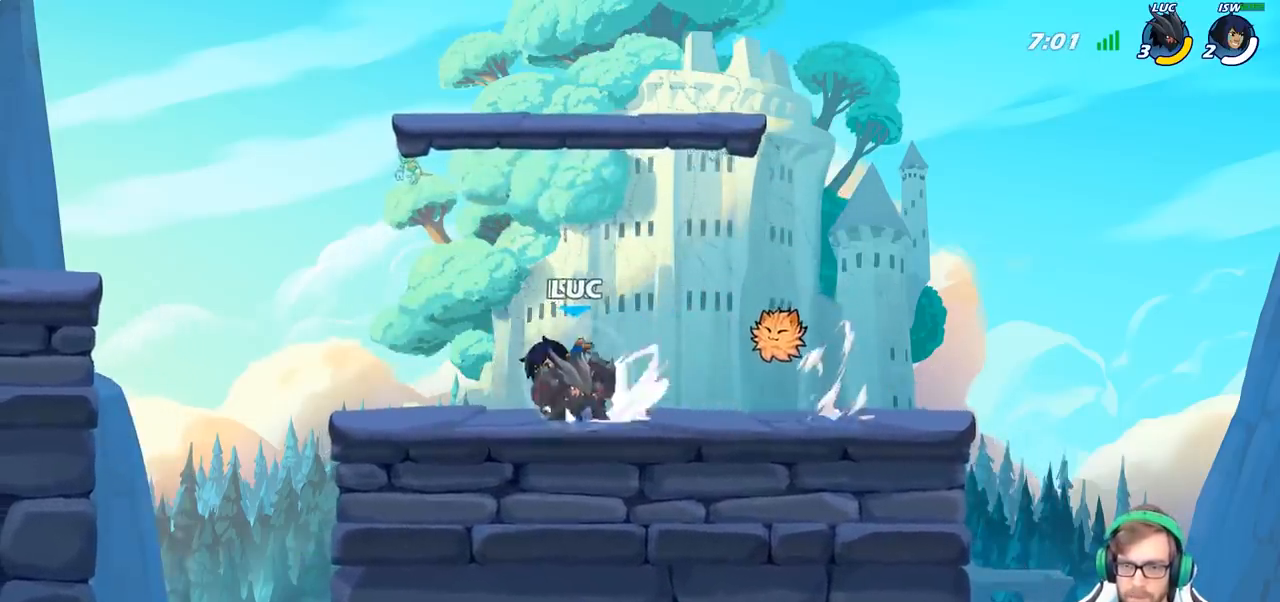
{"buttons": [], "left_stick": "center", "right_stick": "center", "events": [[67, "R2", "up"], [133, "left_stick", "left"], [200, "SQUARE", "down"], [200, "left_stick", "center"], [317, "SQUARE", "up"]]}
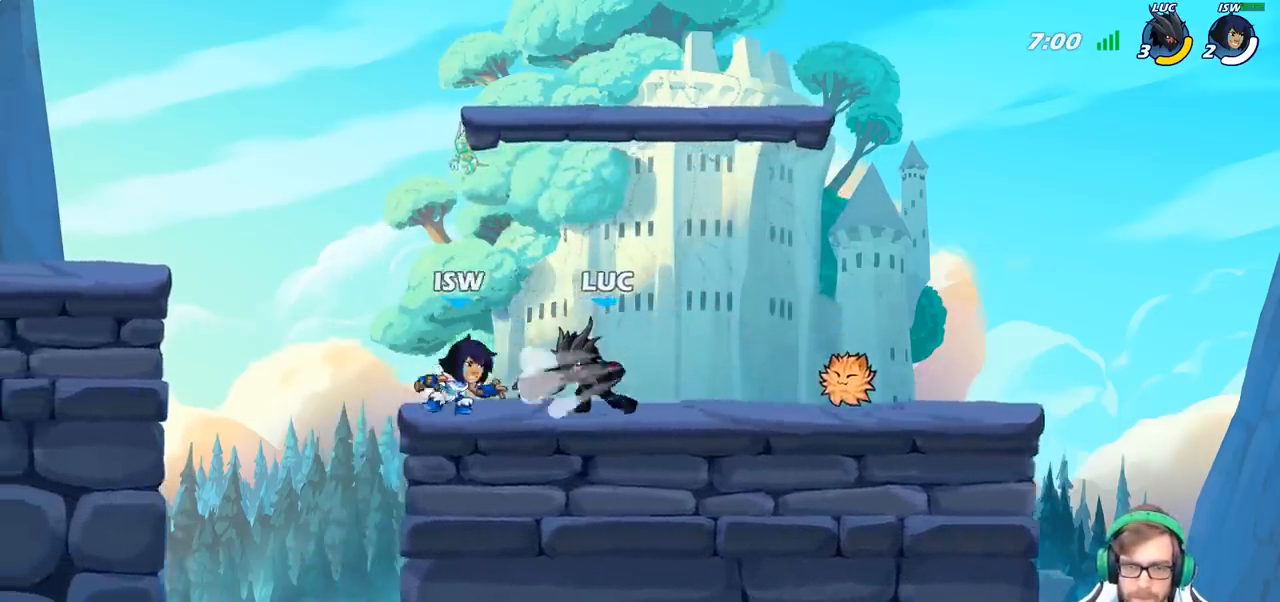
{"buttons": [], "left_stick": "center", "right_stick": "center", "events": [[233, "SQUARE", "down"], [300, "SQUARE", "up"]]}
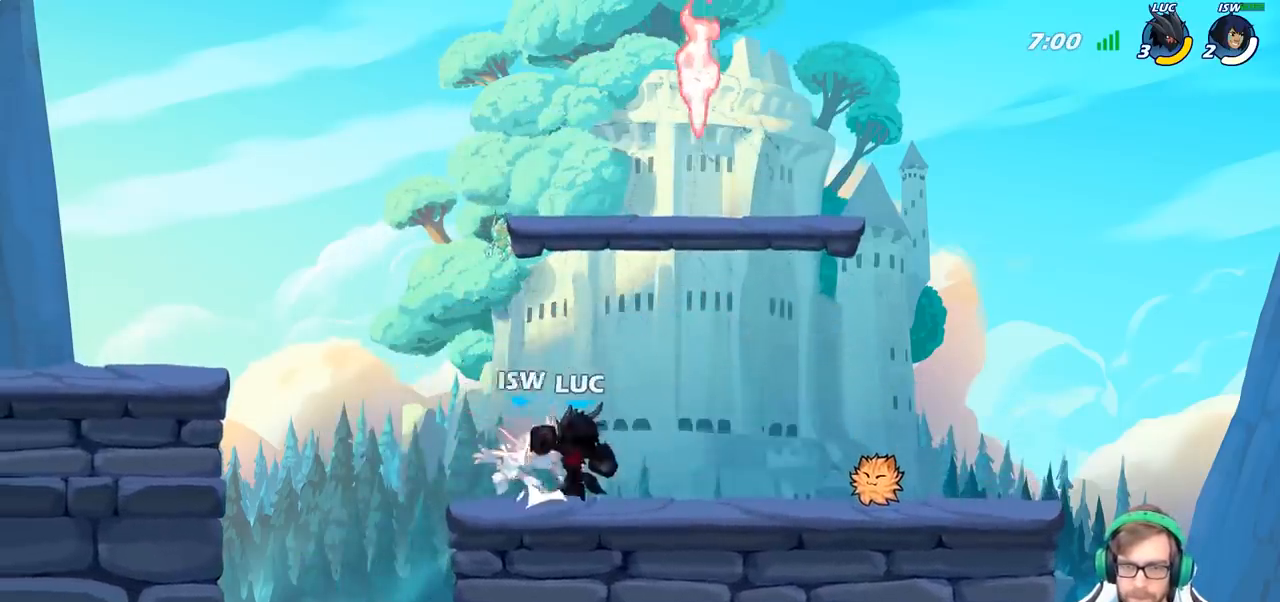
{"buttons": [], "left_stick": "center", "right_stick": "center", "events": [[150, "left_stick", "left"], [200, "R2", "down"], [233, "SQUARE", "down"], [283, "R2", "up"], [317, "SQUARE", "up"], [333, "left_stick", "center"]]}
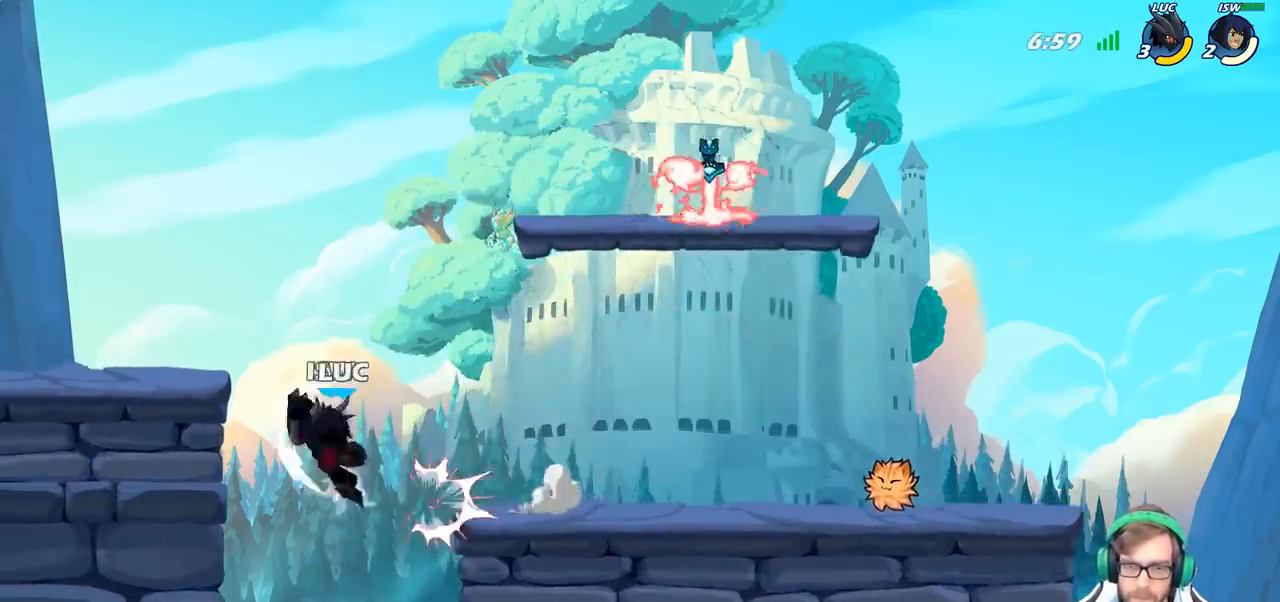
{"buttons": [], "left_stick": "center", "right_stick": "center", "events": [[200, "SQUARE", "down"], [283, "SQUARE", "up"]]}
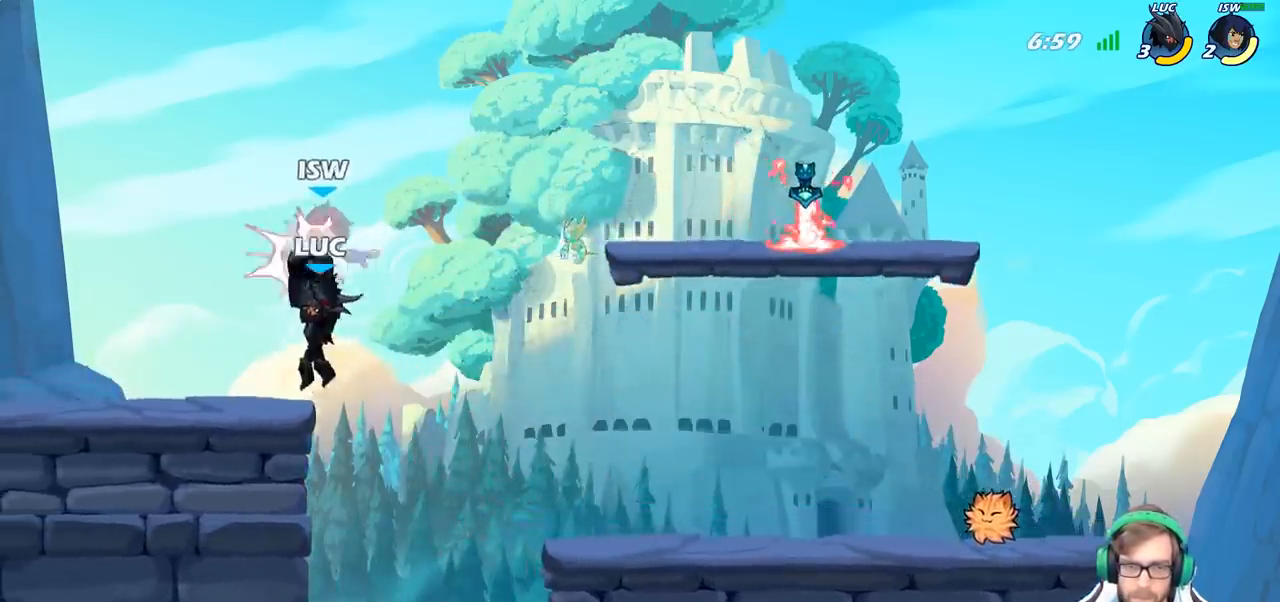
{"buttons": [], "left_stick": "right", "right_stick": "center", "events": [[67, "left_stick", "right"]]}
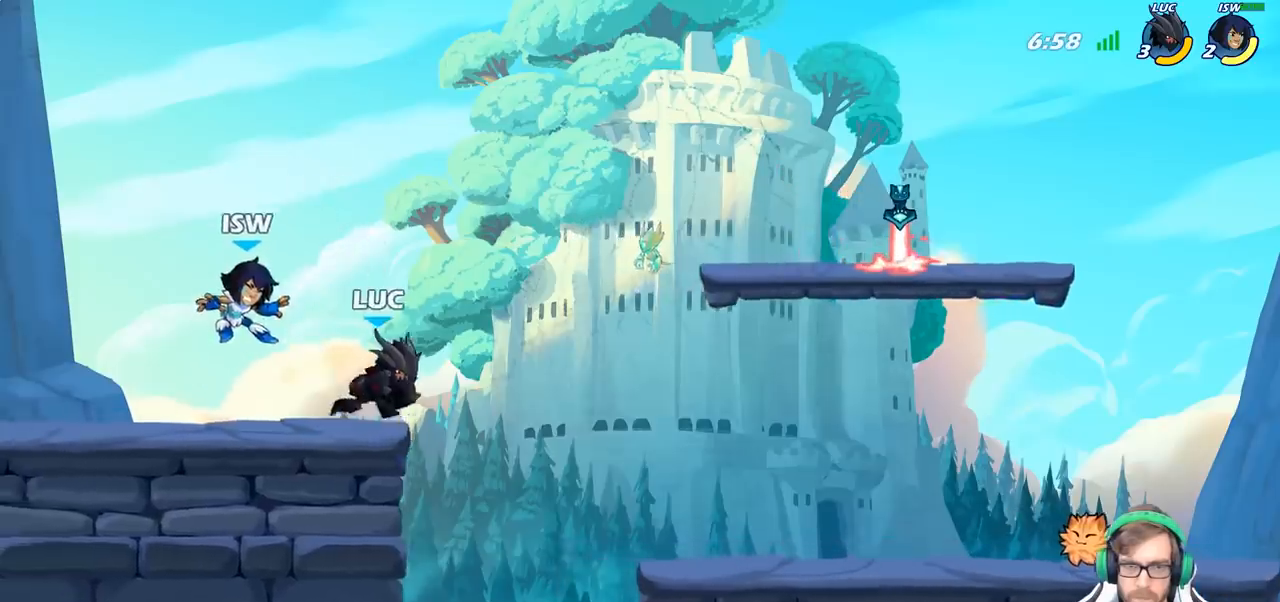
{"buttons": ["SQUARE"], "left_stick": "right", "right_stick": "center", "events": [[67, "left_stick", "left"], [367, "left_stick", "right"], [450, "SQUARE", "down"]]}
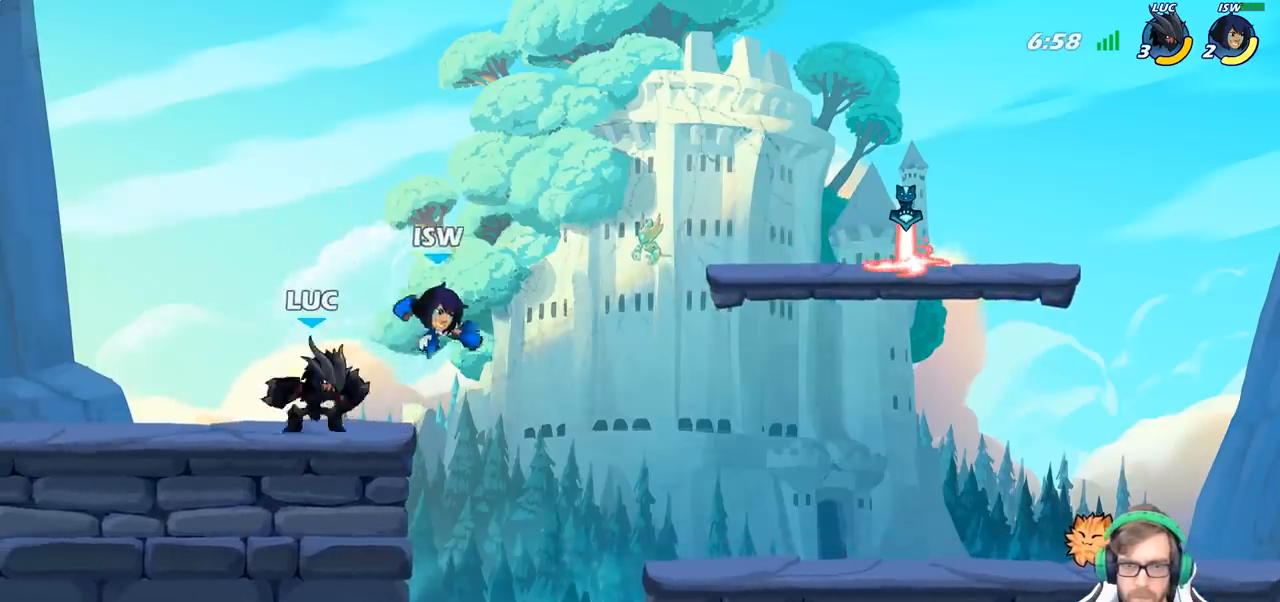
{"buttons": [], "left_stick": "center", "right_stick": "center", "events": [[33, "SQUARE", "up"], [283, "left_stick", "center"], [383, "SQUARE", "down"], [483, "SQUARE", "up"]]}
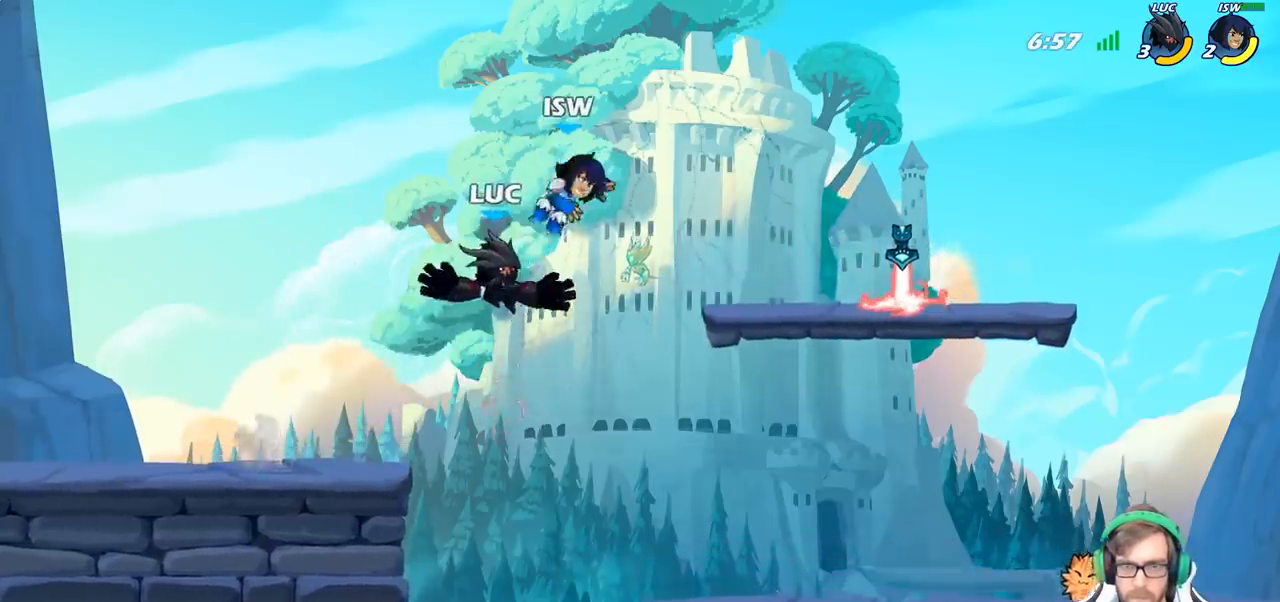
{"buttons": [], "left_stick": "right", "right_stick": "center", "events": [[350, "left_stick", "right"]]}
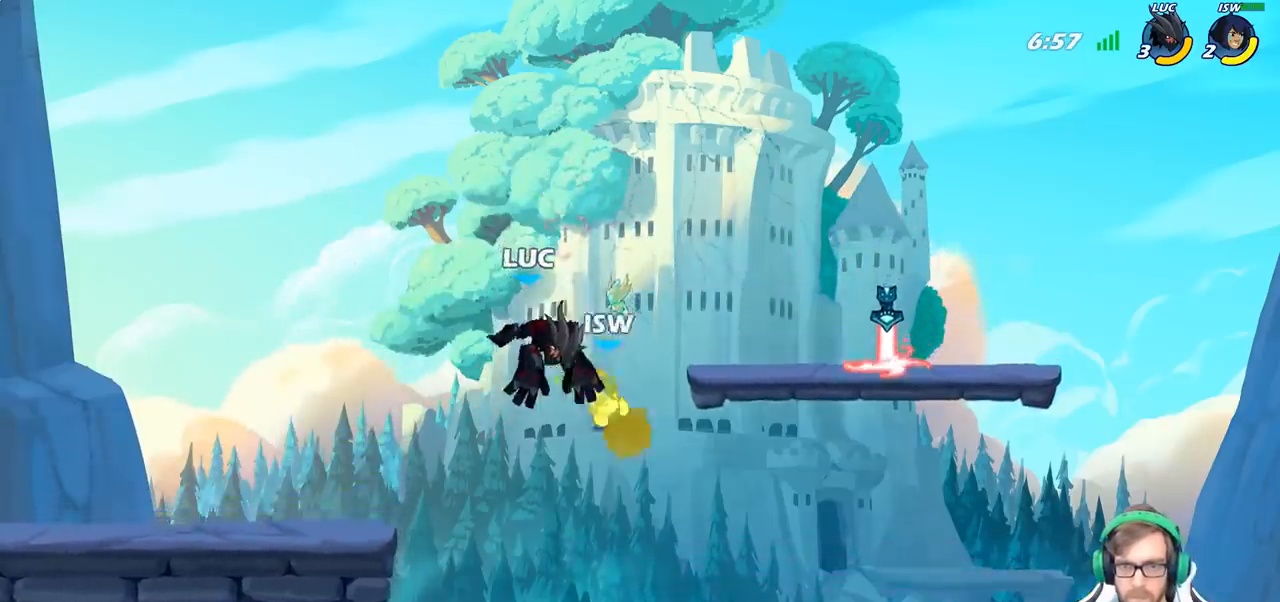
{"buttons": [], "left_stick": "center", "right_stick": "center", "events": [[283, "SQUARE", "down"], [283, "left_stick", "down"], [367, "SQUARE", "up"], [417, "left_stick", "center"]]}